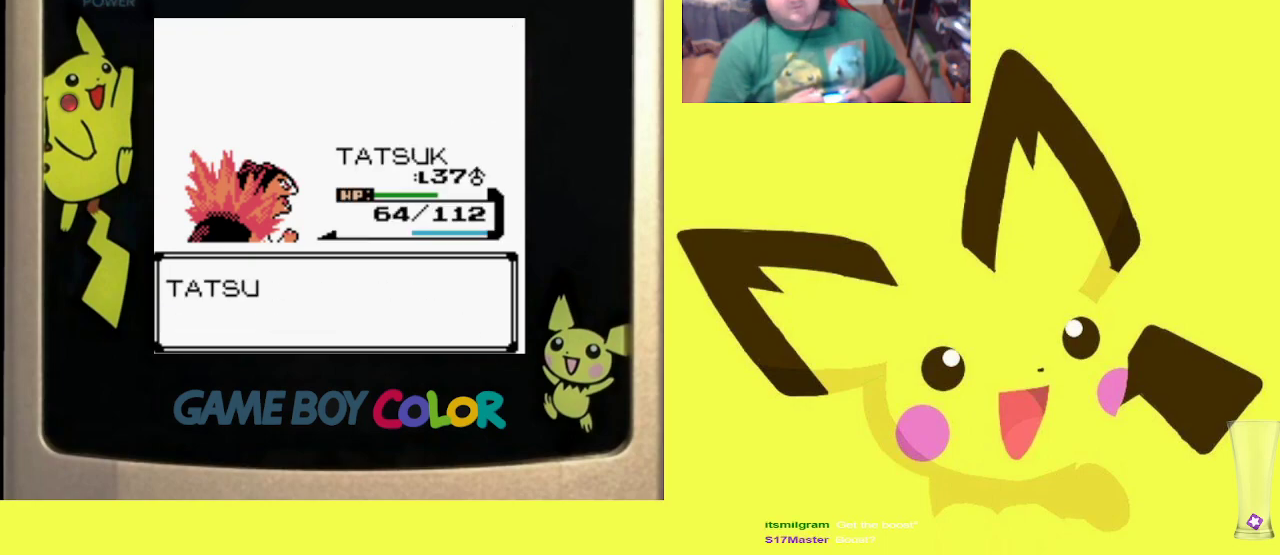
Gameplay with a controller (PlayStation layout); each line is a JSON object with the inputs held at the frame after it. "events" lists button and stick changes between this image and that frame as [ms after this image, input, new state], when the widget could be followed in between. Not read: left_stick right_stick.
{"buttons": [], "events": []}
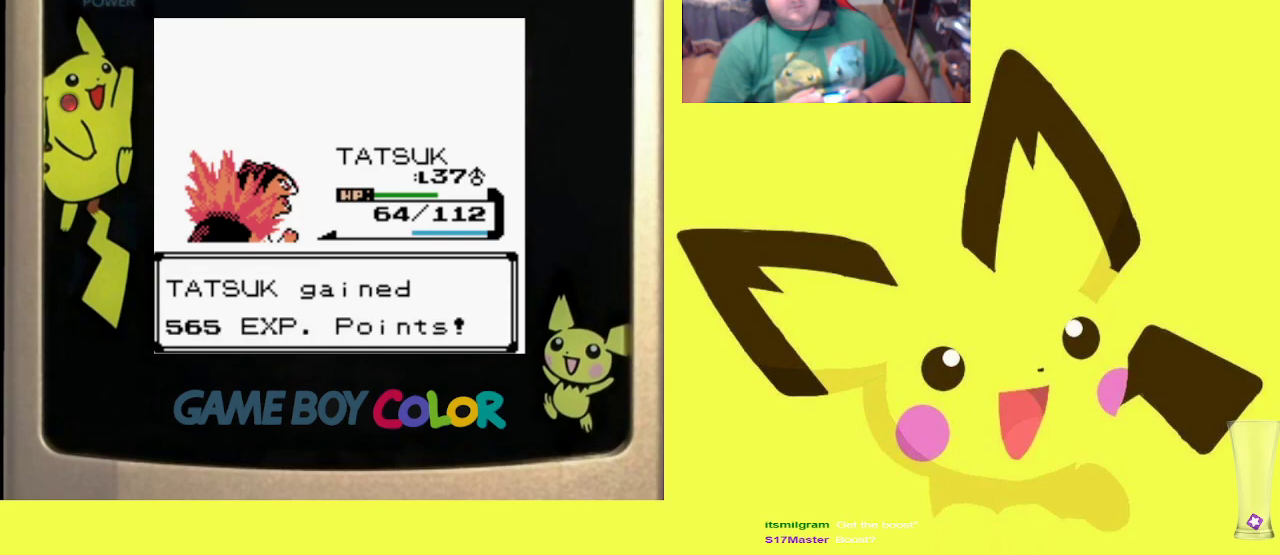
{"buttons": ["CIRCLE"], "events": [[233, "CIRCLE", "down"], [383, "CIRCLE", "up"], [433, "CIRCLE", "down"]]}
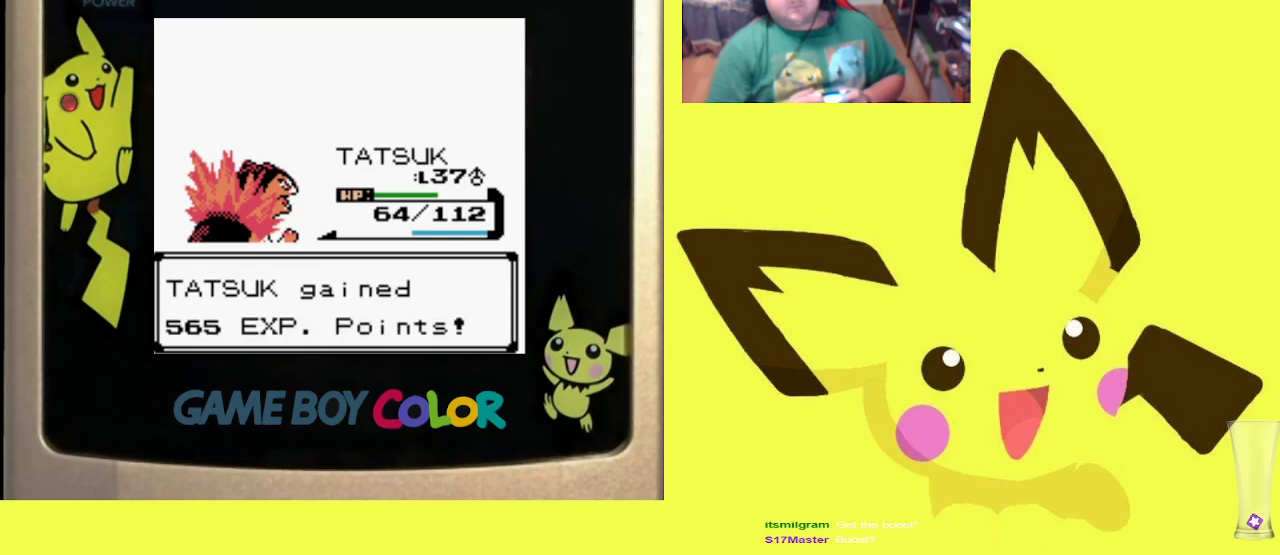
{"buttons": ["CIRCLE"], "events": [[33, "CIRCLE", "up"], [117, "CIRCLE", "down"], [217, "CIRCLE", "up"], [300, "CIRCLE", "down"], [417, "CIRCLE", "up"], [483, "CIRCLE", "down"]]}
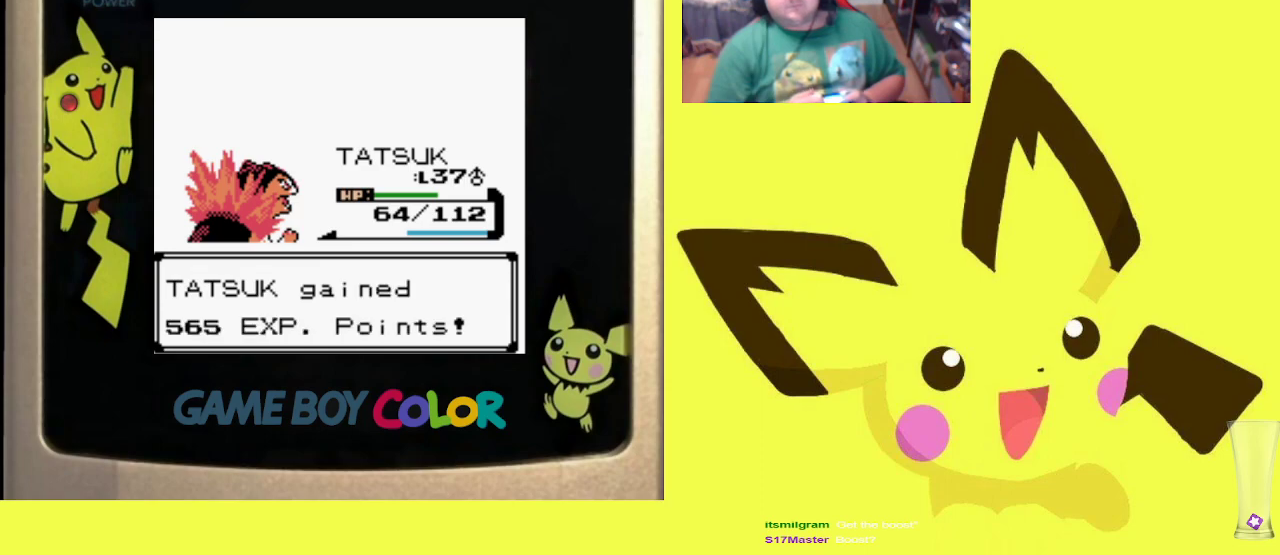
{"buttons": [], "events": [[100, "CIRCLE", "up"], [183, "CIRCLE", "down"], [283, "CIRCLE", "up"], [367, "CIRCLE", "down"], [467, "CIRCLE", "up"]]}
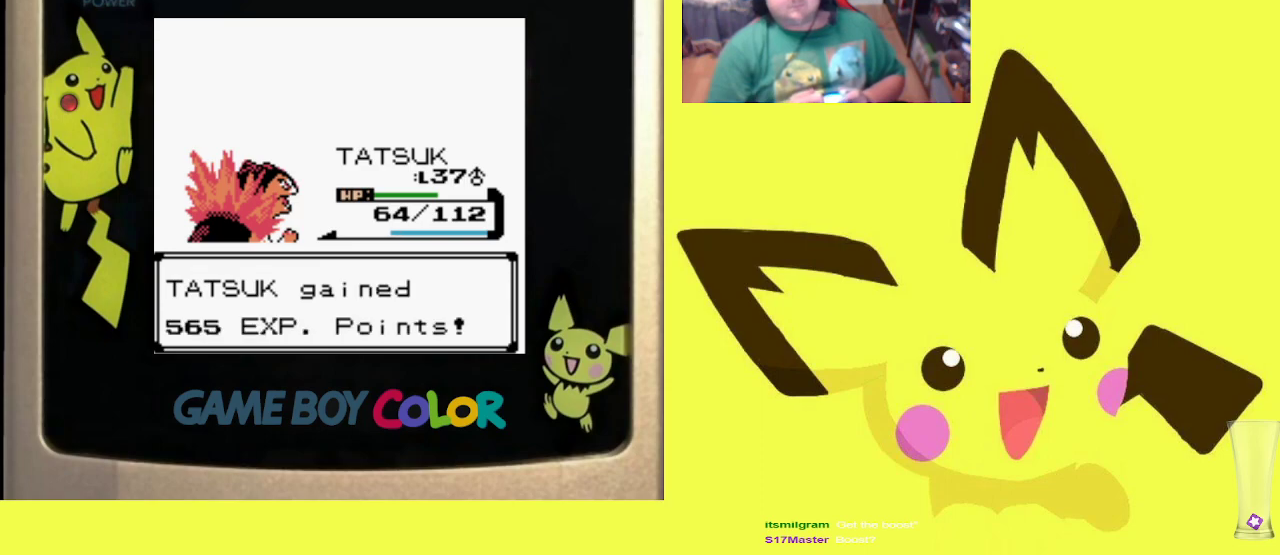
{"buttons": ["CIRCLE"], "events": [[50, "CIRCLE", "down"], [167, "CIRCLE", "up"], [233, "CIRCLE", "down"], [333, "CIRCLE", "up"], [433, "CIRCLE", "down"]]}
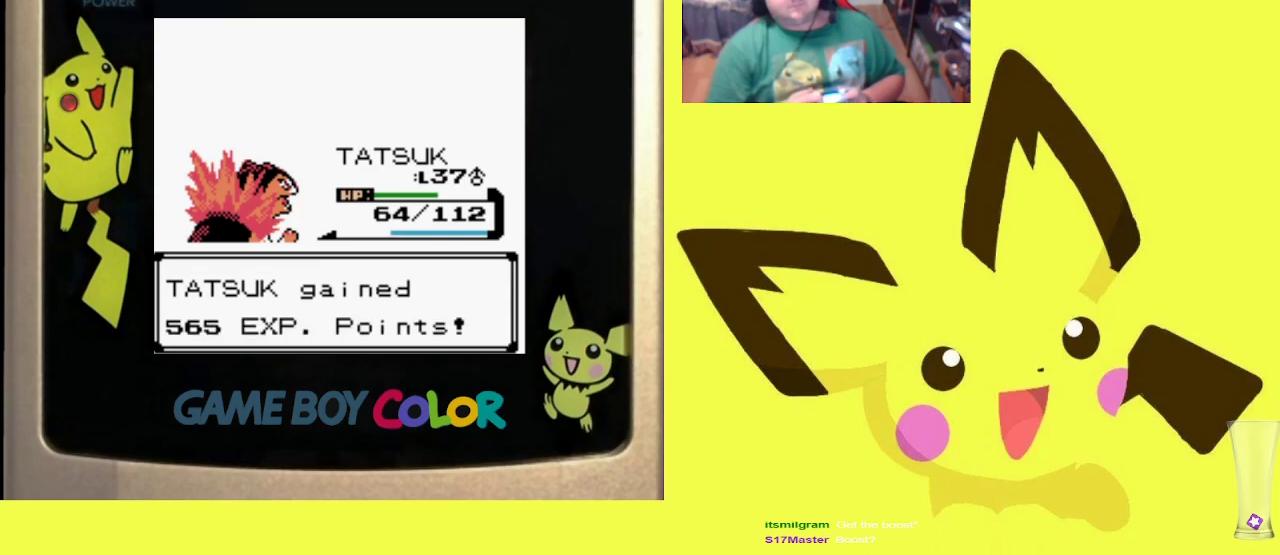
{"buttons": [], "events": [[33, "CIRCLE", "up"], [133, "CIRCLE", "down"], [233, "CIRCLE", "up"]]}
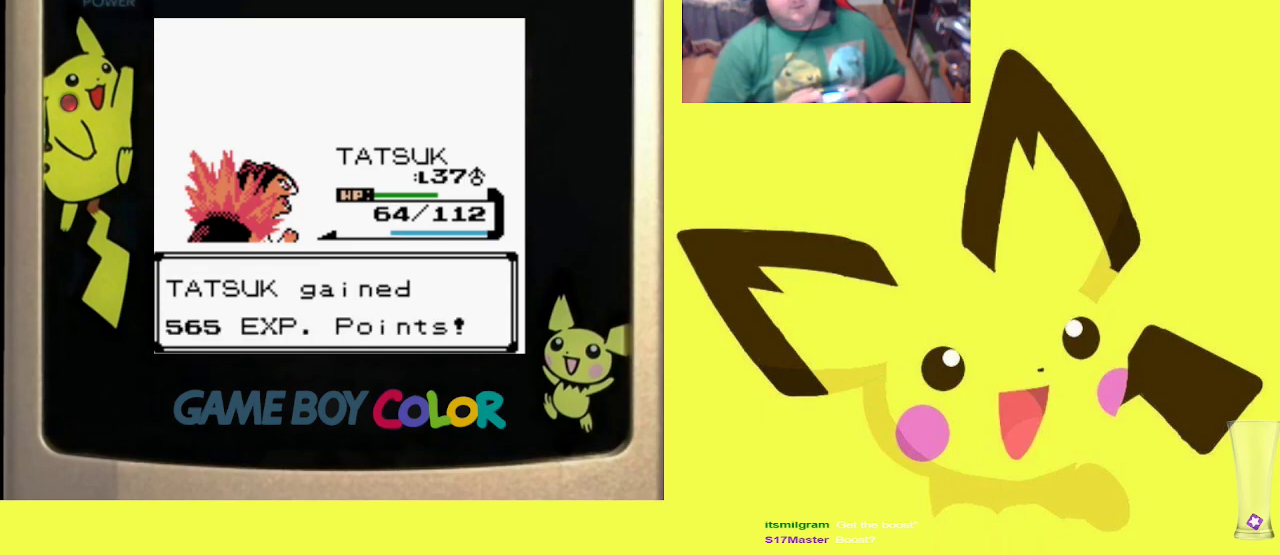
{"buttons": ["CIRCLE"], "events": [[100, "CIRCLE", "down"], [217, "CIRCLE", "up"], [283, "CIRCLE", "down"], [400, "CIRCLE", "up"], [467, "CIRCLE", "down"]]}
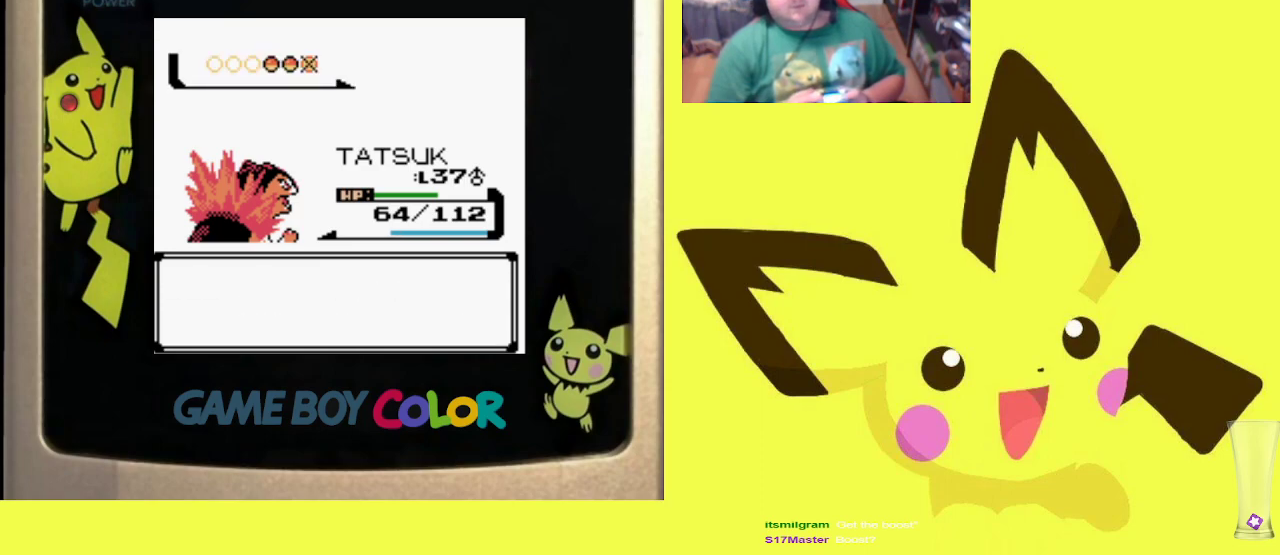
{"buttons": [], "events": [[83, "CIRCLE", "up"], [150, "CIRCLE", "down"], [267, "CIRCLE", "up"], [333, "CIRCLE", "down"], [467, "CIRCLE", "up"]]}
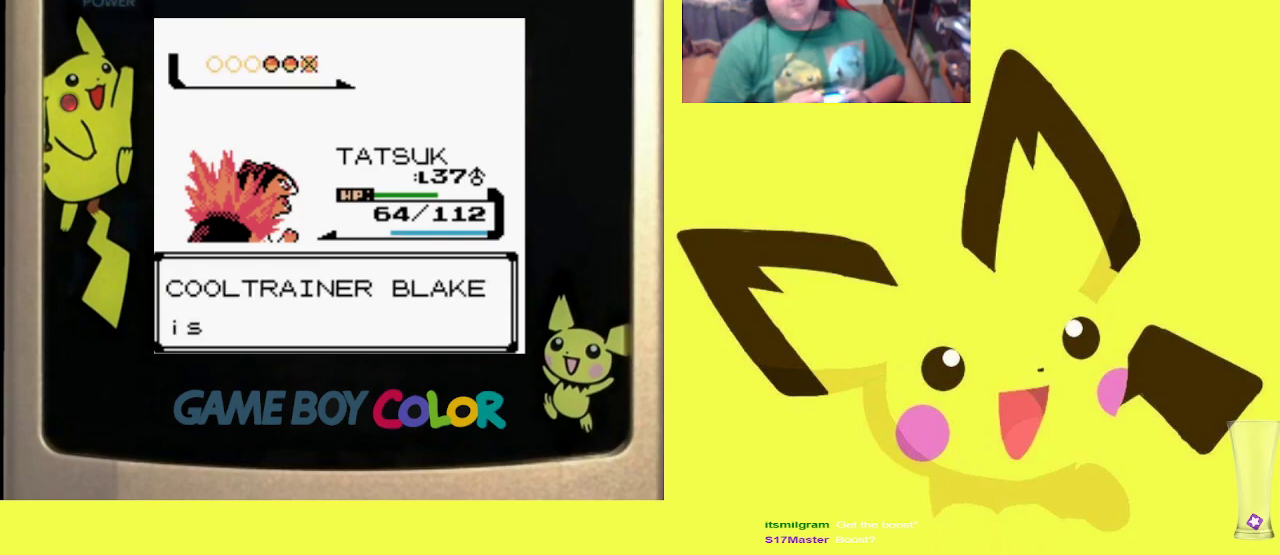
{"buttons": [], "events": [[33, "CIRCLE", "down"], [133, "CIRCLE", "up"], [200, "CIRCLE", "down"], [317, "CIRCLE", "up"], [350, "CIRCLE", "down"], [500, "CIRCLE", "up"]]}
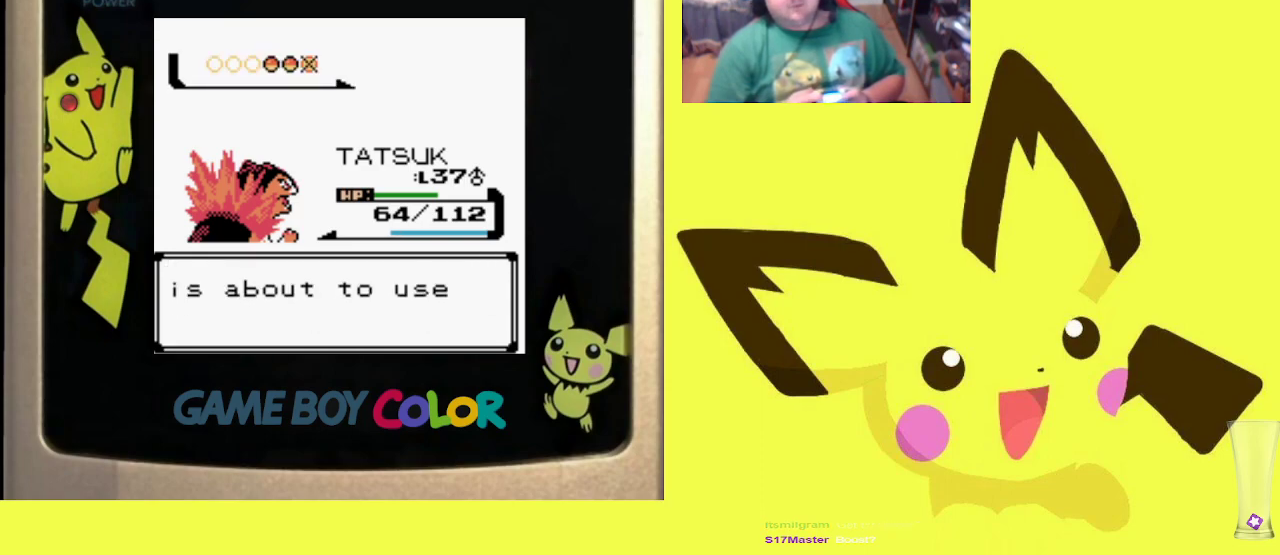
{"buttons": [], "events": [[283, "CIRCLE", "down"], [450, "CIRCLE", "up"]]}
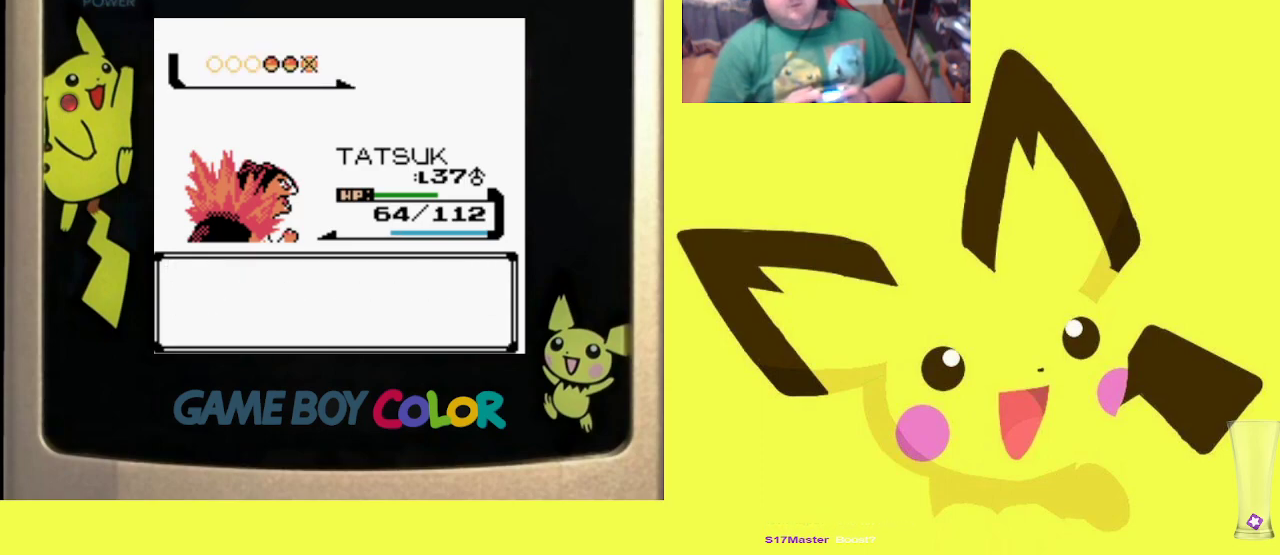
{"buttons": [], "events": []}
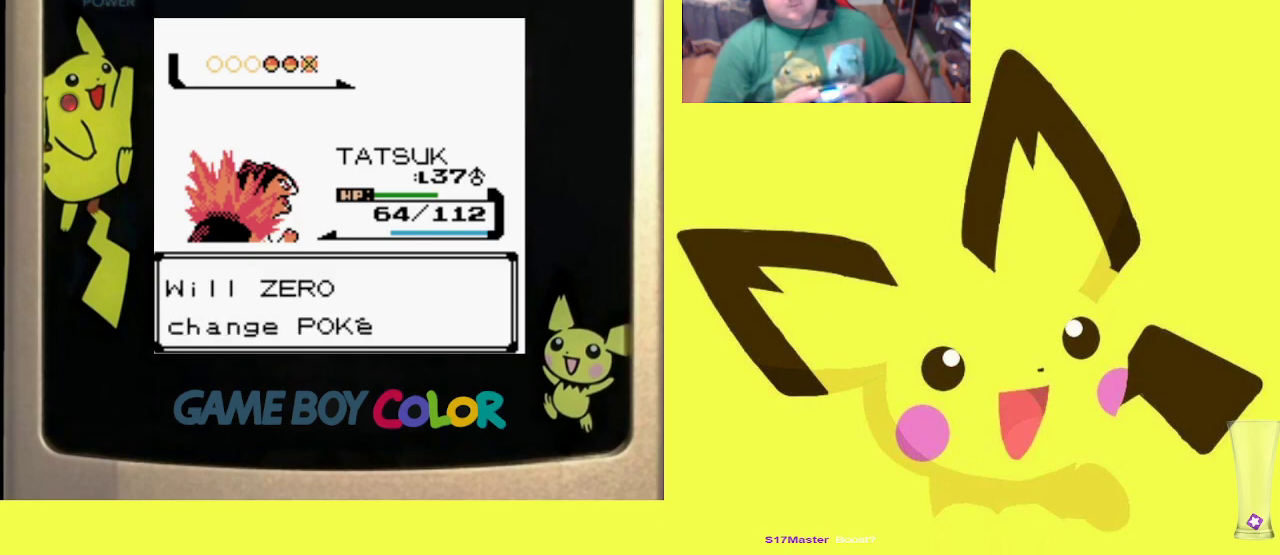
{"buttons": [], "events": []}
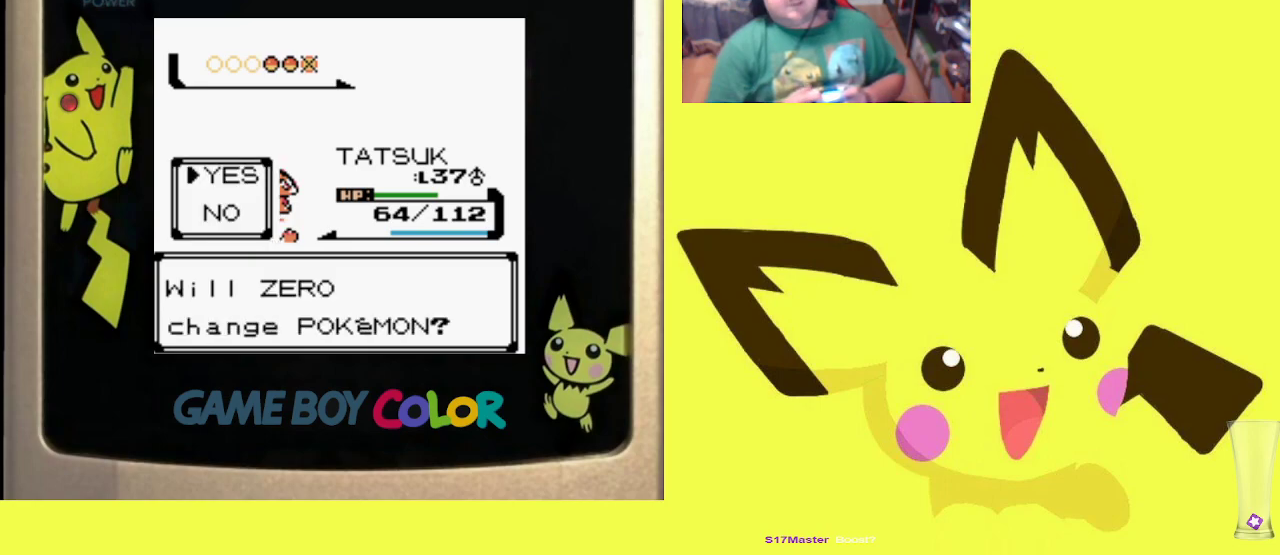
{"buttons": [], "events": []}
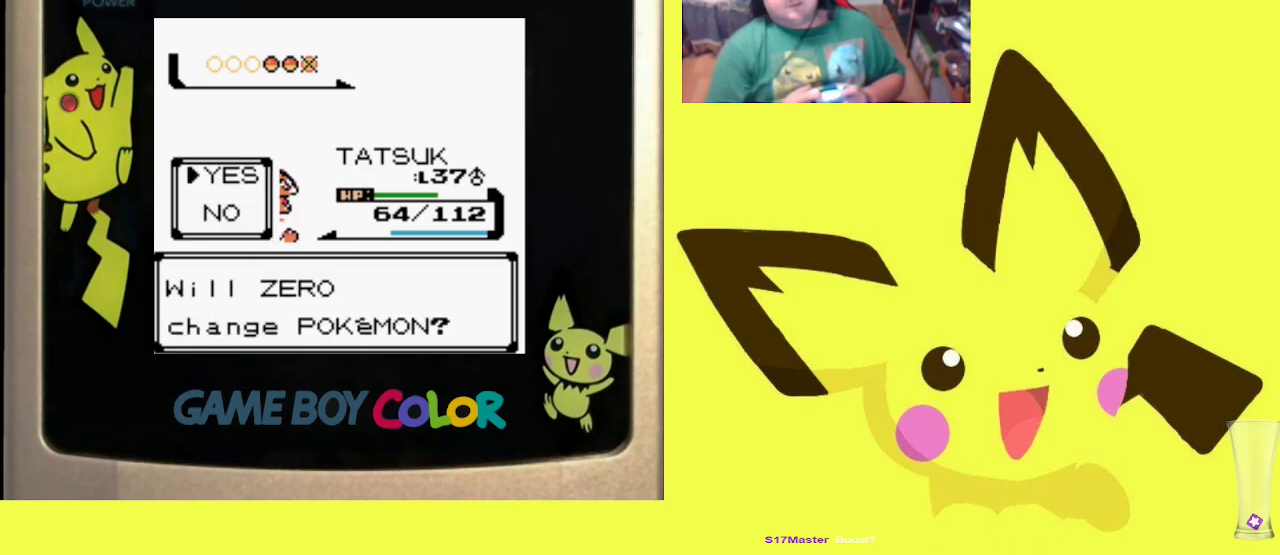
{"buttons": [], "events": [[150, "CIRCLE", "down"], [283, "CIRCLE", "up"]]}
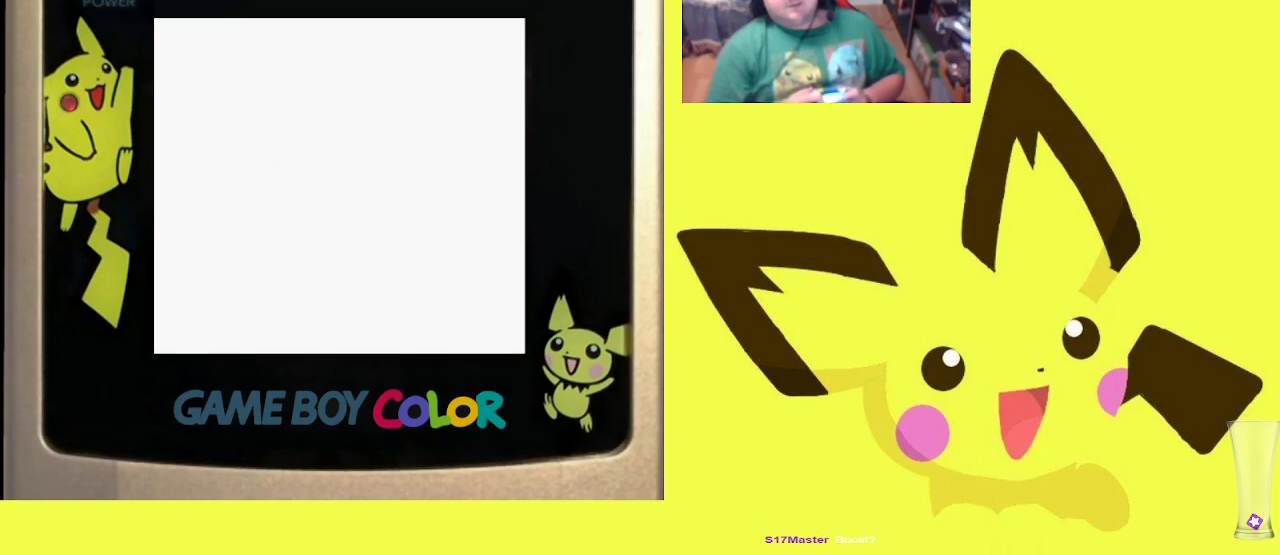
{"buttons": [], "events": []}
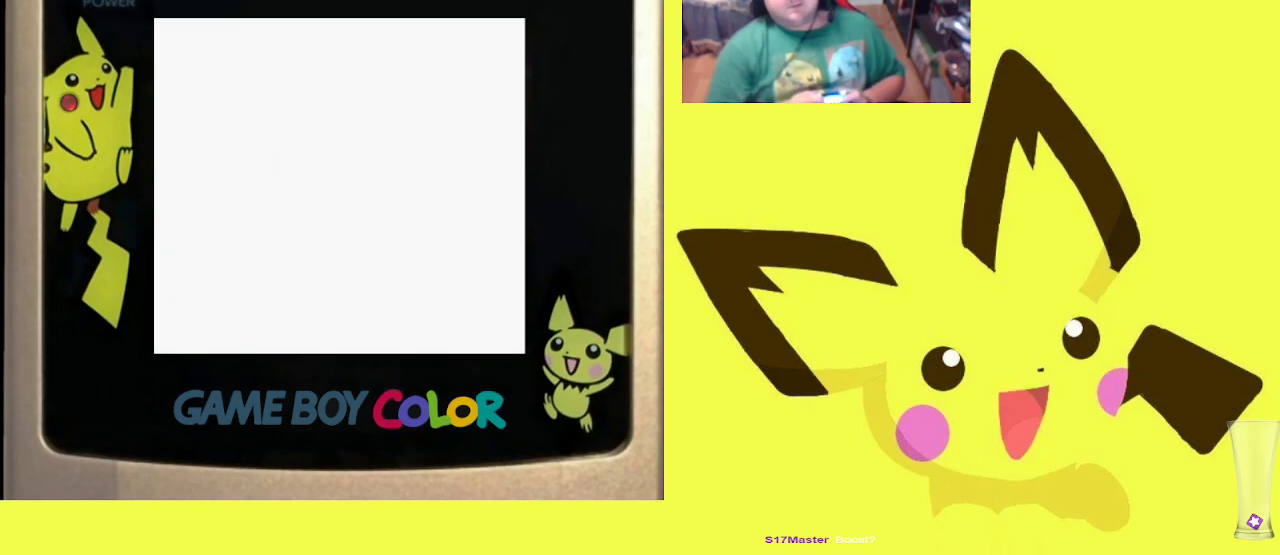
{"buttons": [], "events": []}
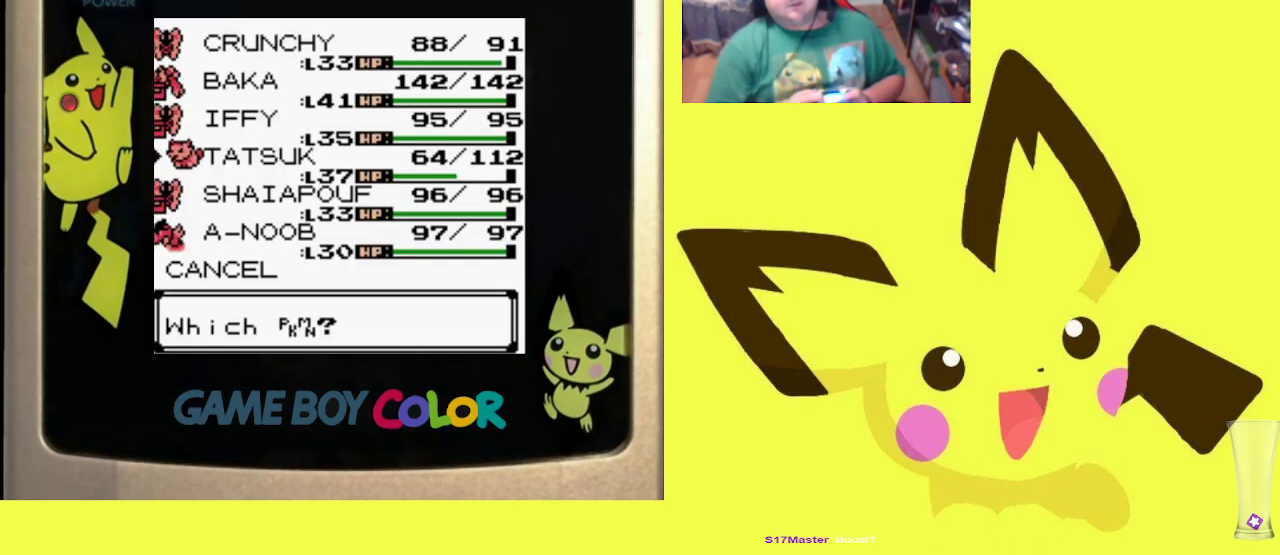
{"buttons": [], "events": []}
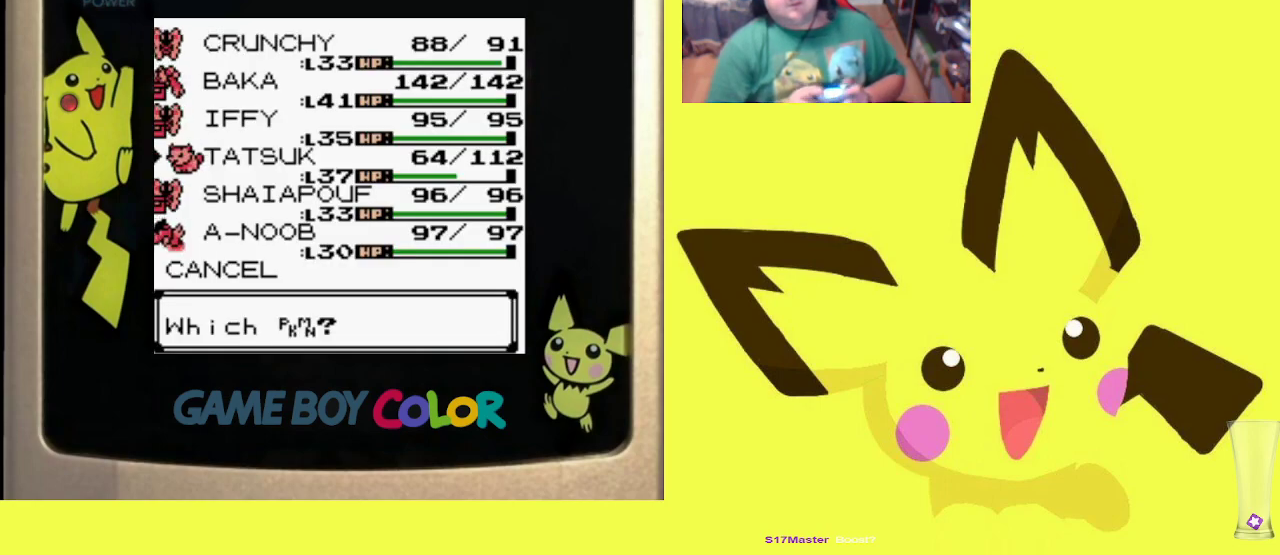
{"buttons": ["DPAD_UP"], "events": [[100, "DPAD_UP", "down"], [200, "DPAD_UP", "up"], [283, "DPAD_UP", "down"], [400, "DPAD_UP", "up"], [450, "DPAD_UP", "down"]]}
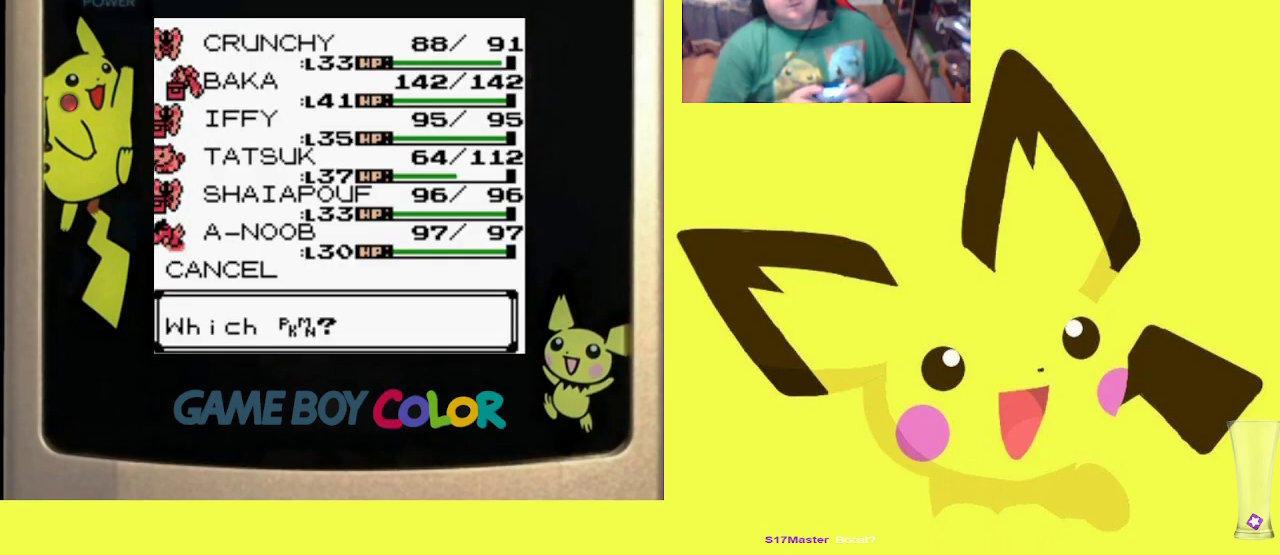
{"buttons": [], "events": [[83, "DPAD_UP", "up"]]}
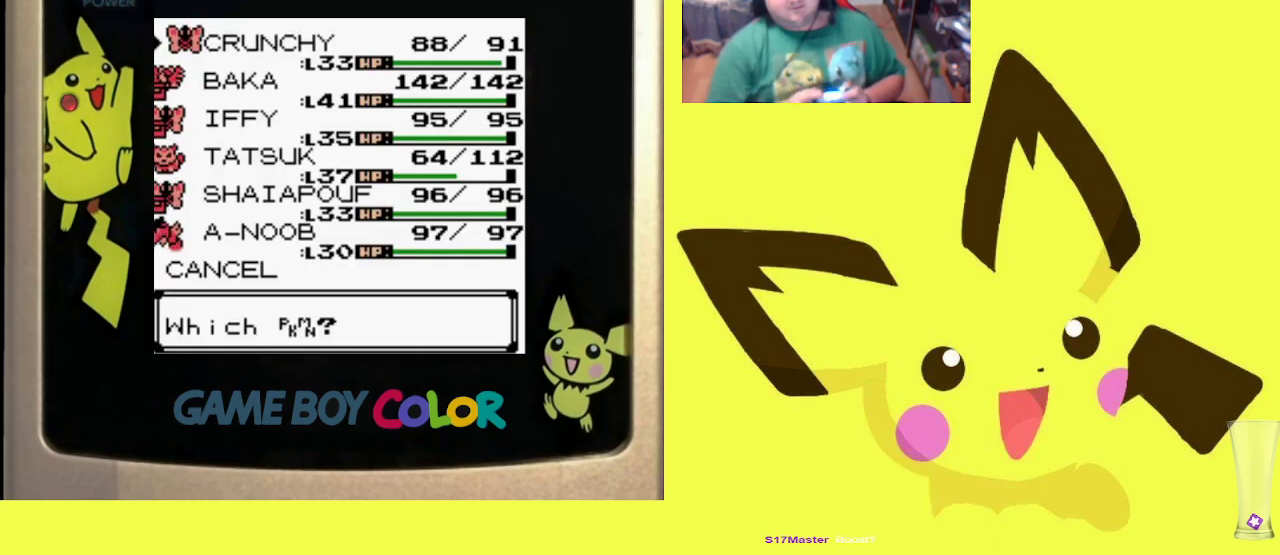
{"buttons": [], "events": []}
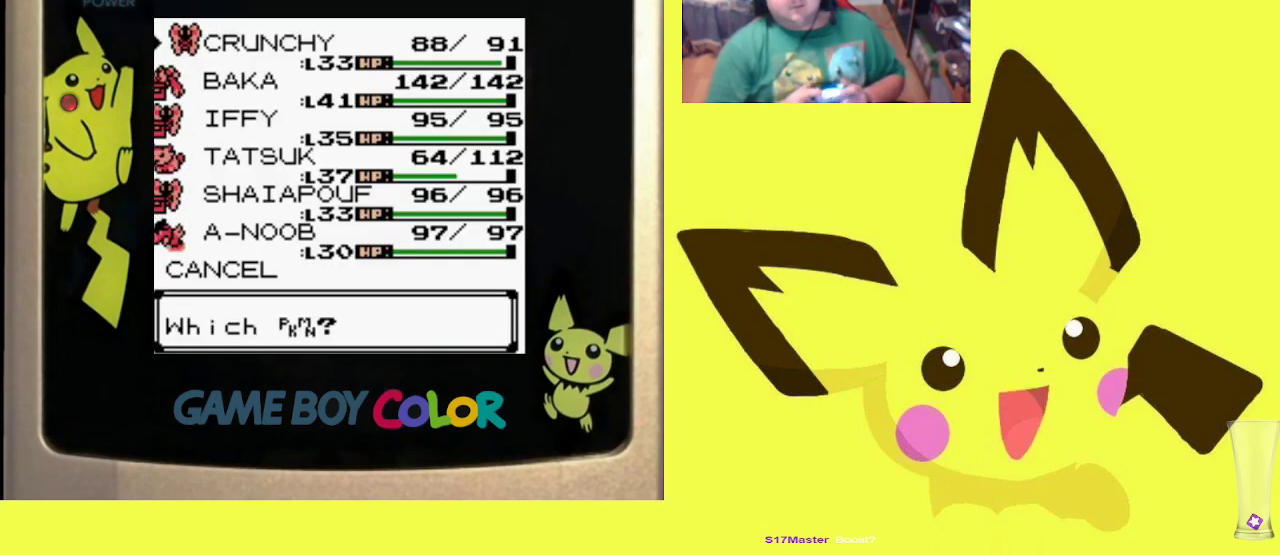
{"buttons": [], "events": [[367, "CIRCLE", "down"], [467, "CIRCLE", "up"]]}
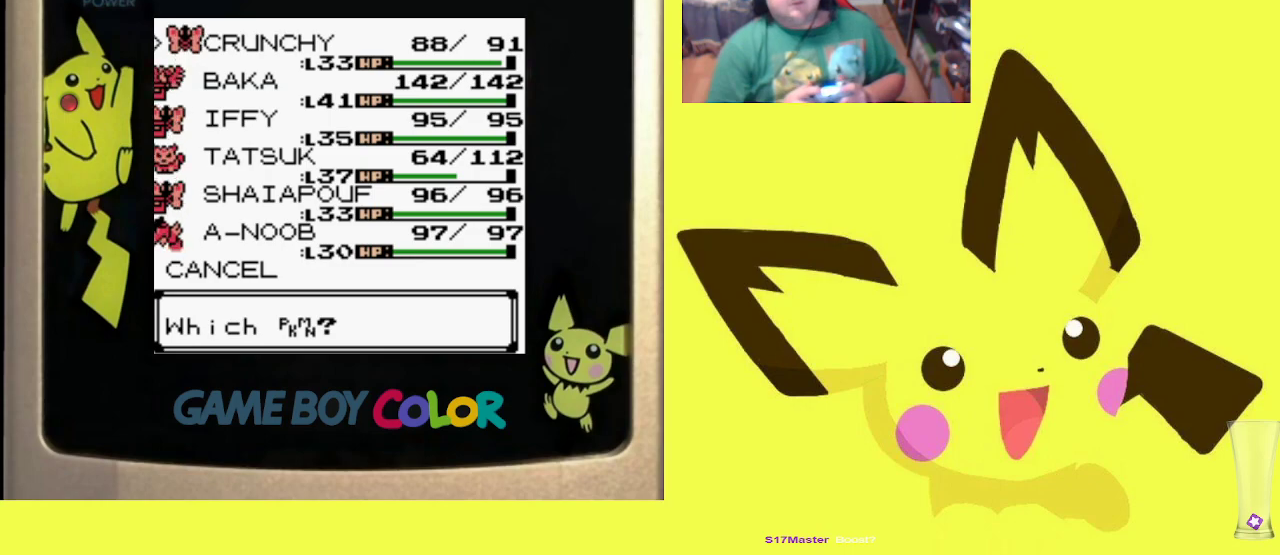
{"buttons": ["CIRCLE"], "events": [[117, "CIRCLE", "down"], [200, "CIRCLE", "up"], [300, "CIRCLE", "down"], [400, "CIRCLE", "up"], [483, "CIRCLE", "down"]]}
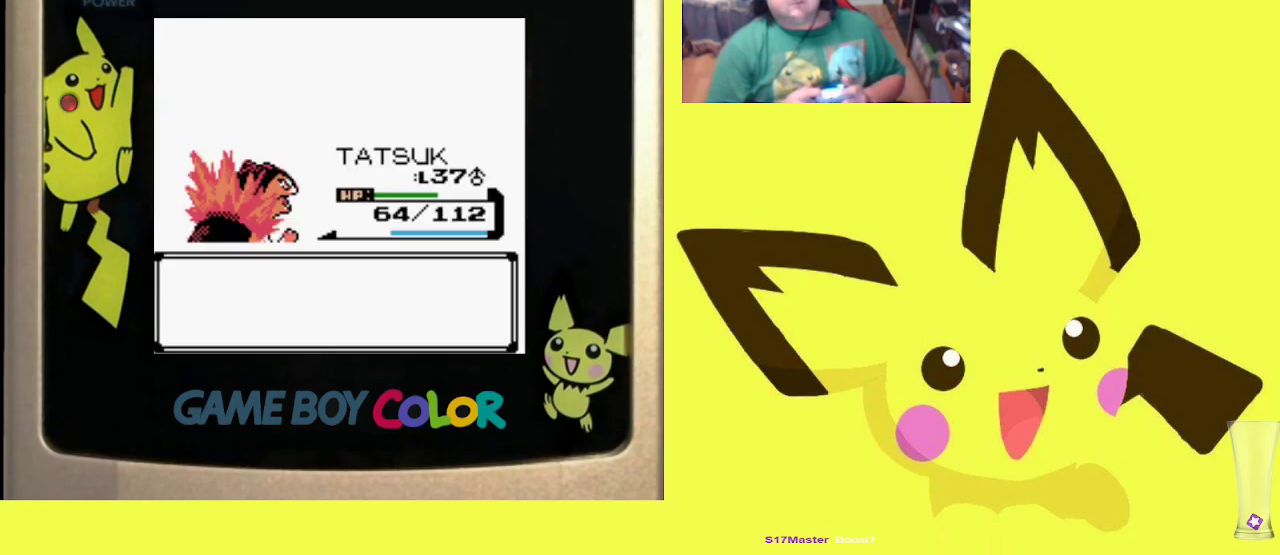
{"buttons": [], "events": [[100, "CIRCLE", "up"], [183, "CIRCLE", "down"], [283, "CIRCLE", "up"], [383, "CIRCLE", "down"], [467, "CIRCLE", "up"]]}
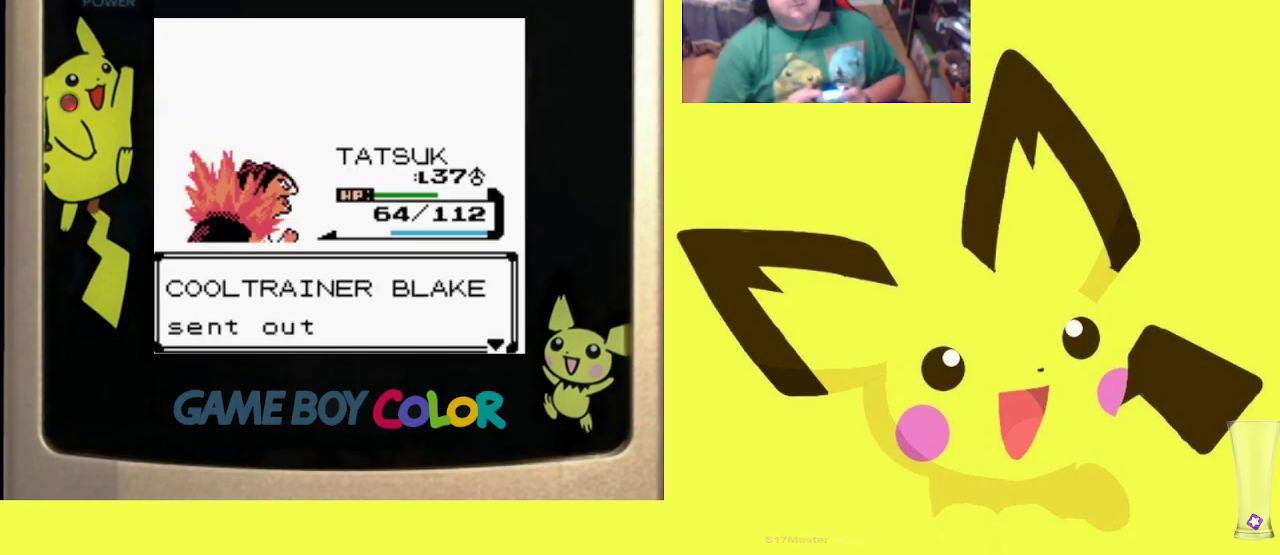
{"buttons": [], "events": [[50, "CIRCLE", "down"], [150, "CIRCLE", "up"], [233, "CIRCLE", "down"], [350, "CIRCLE", "up"]]}
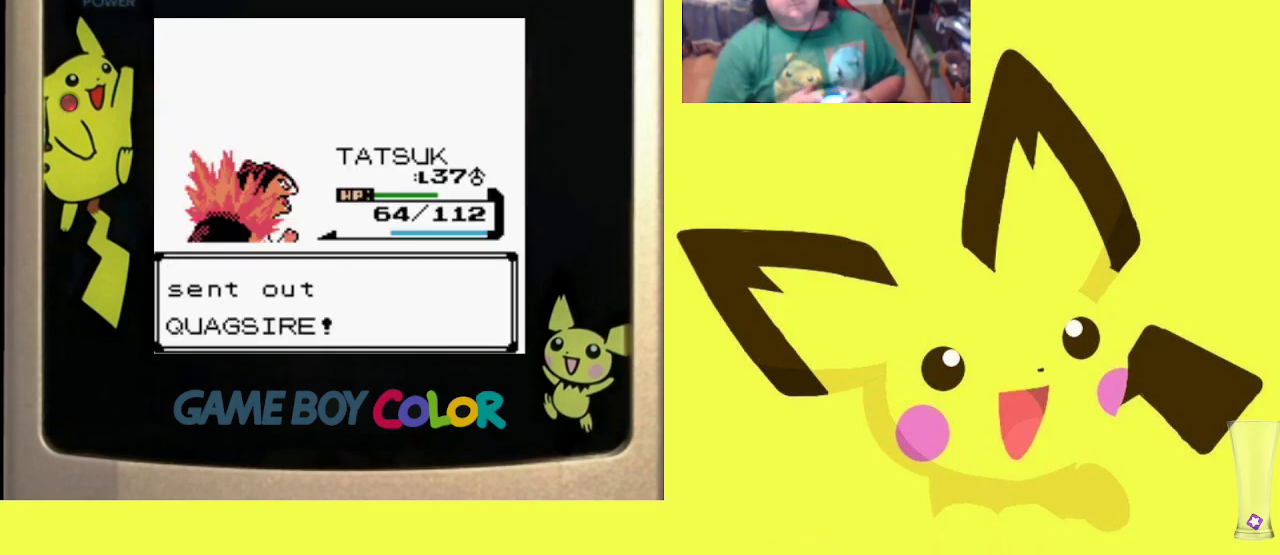
{"buttons": [], "events": []}
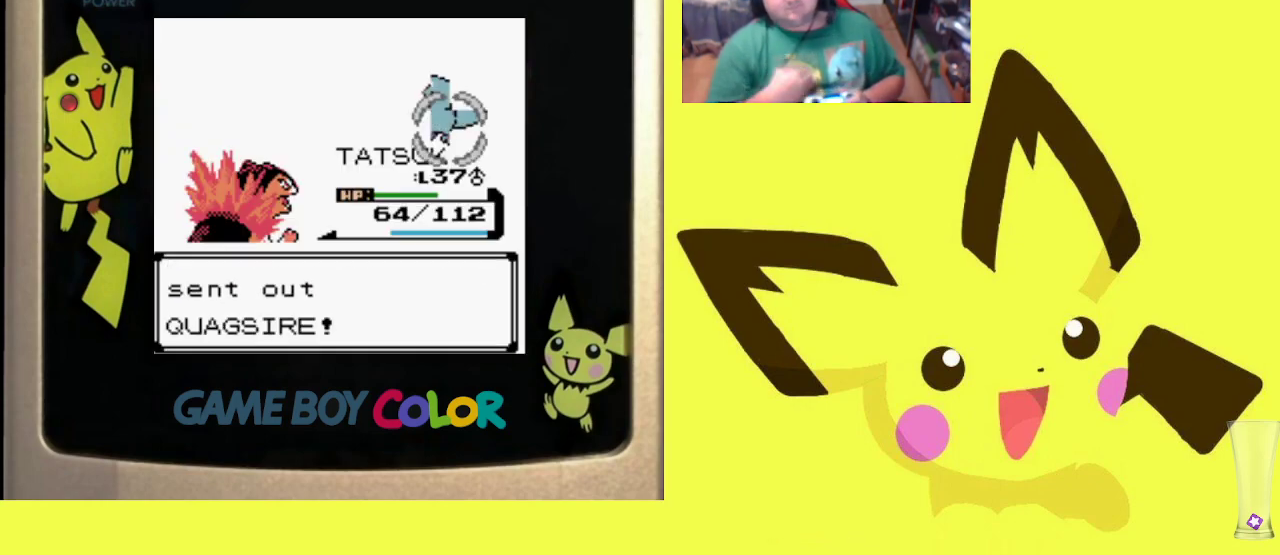
{"buttons": [], "events": []}
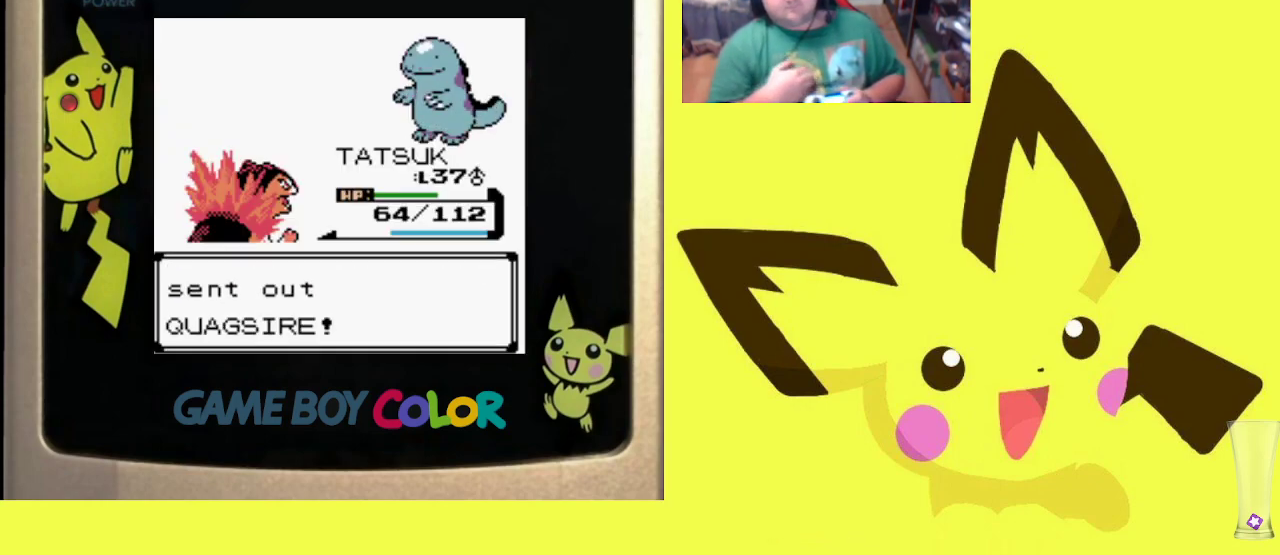
{"buttons": [], "events": []}
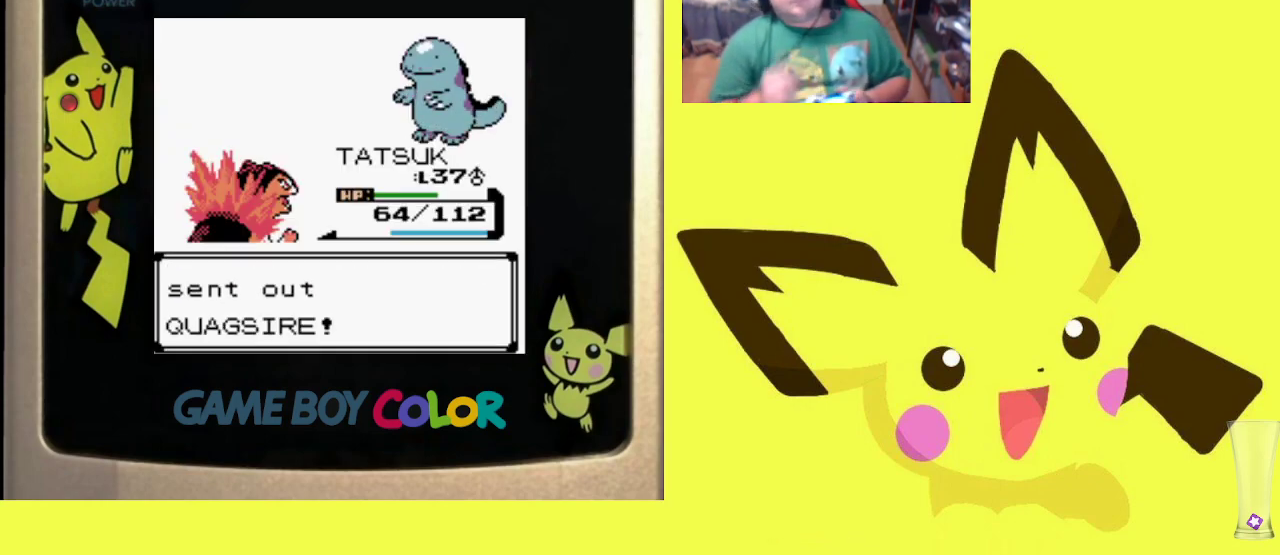
{"buttons": ["CIRCLE"], "events": [[500, "CIRCLE", "down"]]}
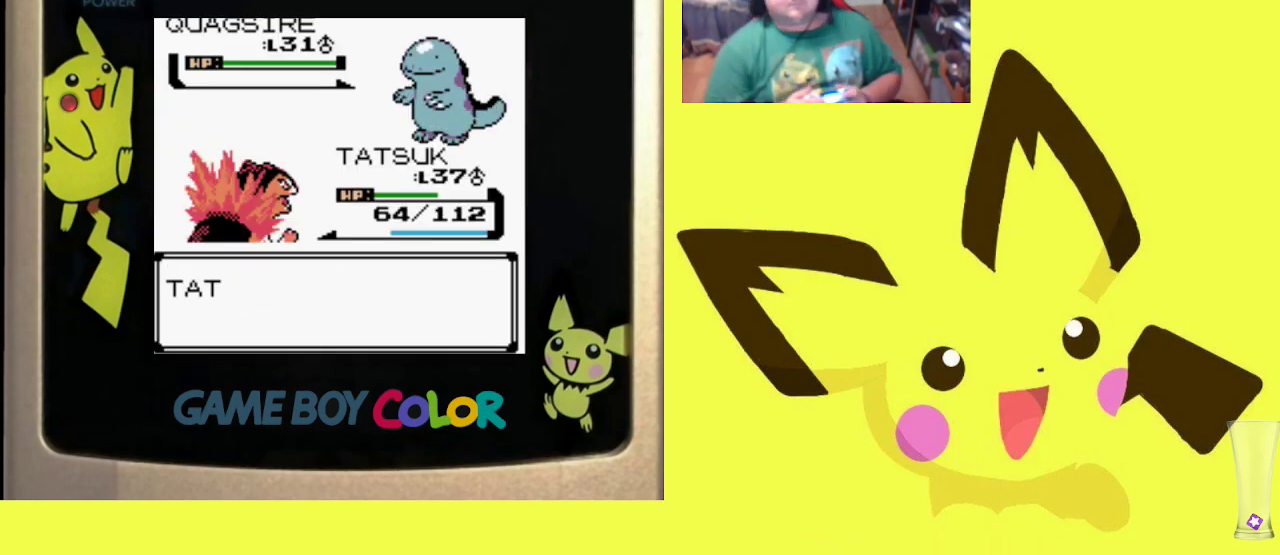
{"buttons": [], "events": [[100, "CIRCLE", "up"], [183, "CIRCLE", "down"], [267, "CIRCLE", "up"], [367, "CIRCLE", "down"], [450, "CIRCLE", "up"]]}